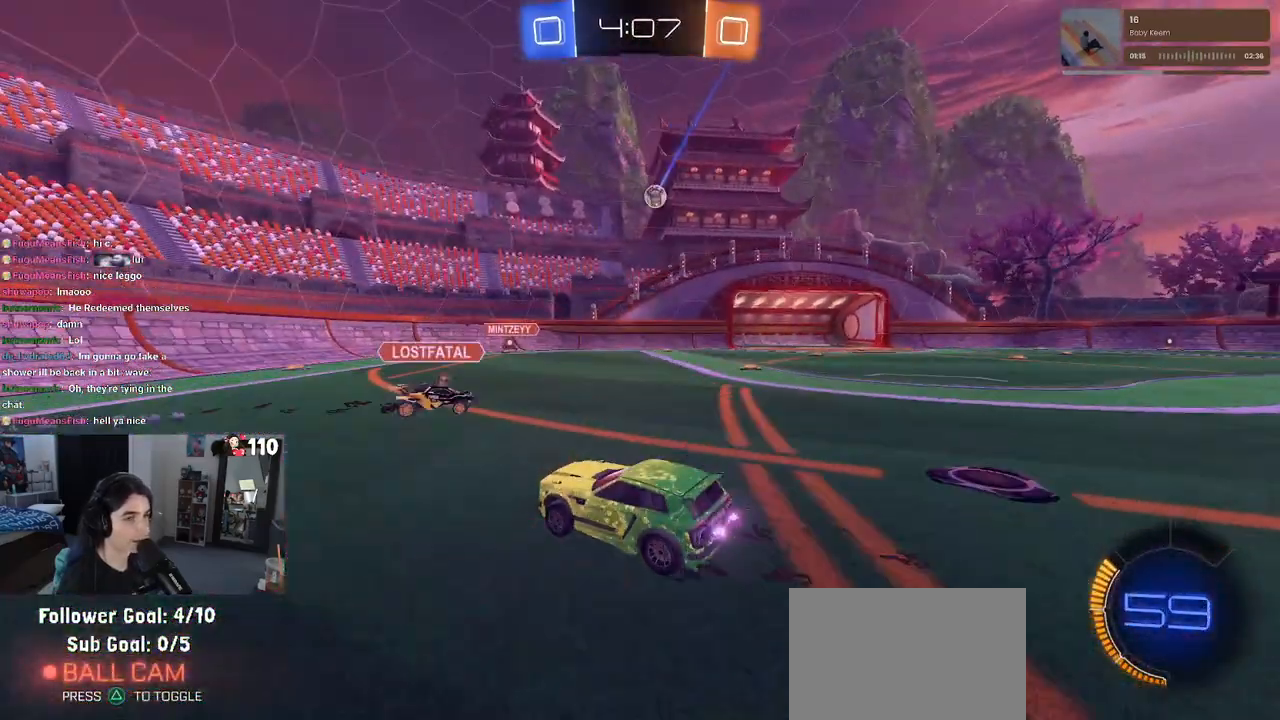
Gameplay with a controller (PlayStation layout); each line is a JSON object with the inputs held at the frame after it. "events" lists button and stick changes between this image and that frame as [ms after this image, input, new state], when the widget could be followed in between.
{"buttons": ["R2"], "left_stick": "right", "right_stick": "center", "events": []}
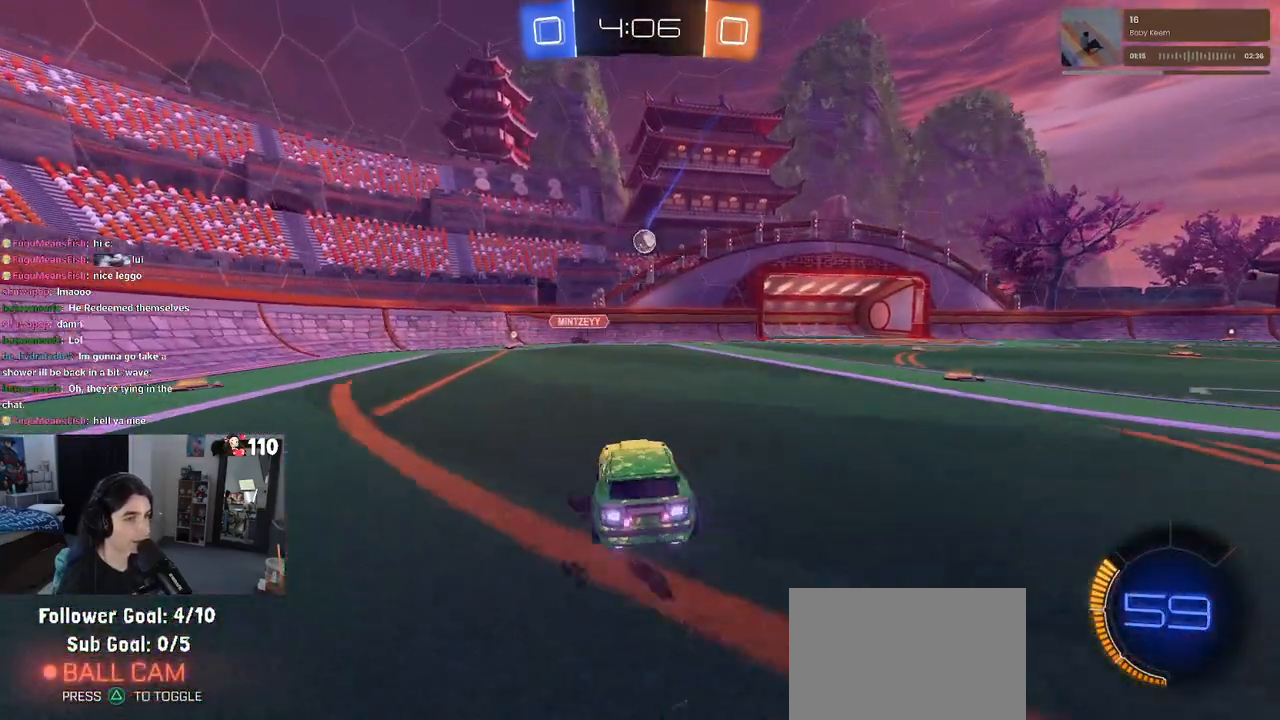
{"buttons": ["R2"], "left_stick": "center", "right_stick": "center", "events": [[150, "L2", "down"], [150, "R2", "up"], [233, "left_stick", "left"], [317, "R2", "down"], [350, "L2", "up"], [400, "left_stick", "center"]]}
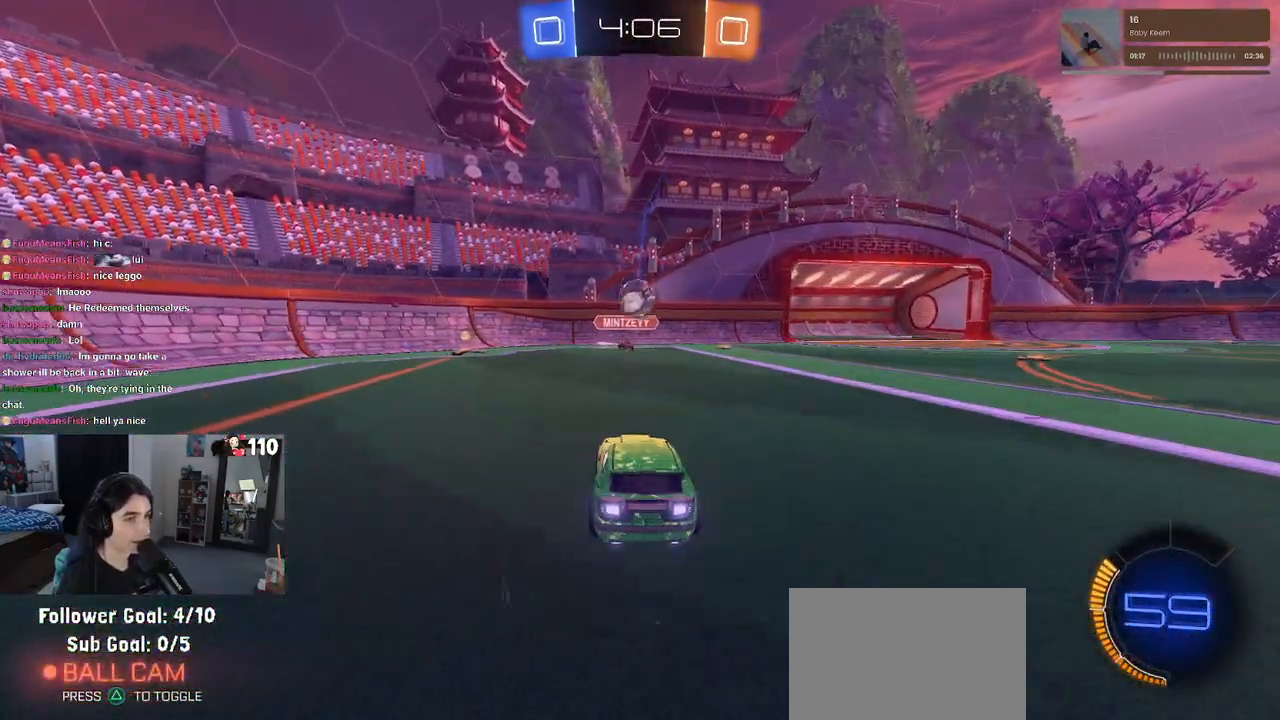
{"buttons": ["R2"], "left_stick": "down-left", "right_stick": "center", "events": [[100, "left_stick", "right"], [233, "left_stick", "left"], [300, "left_stick", "down"], [333, "CROSS", "down"], [383, "left_stick", "down-left"], [467, "CROSS", "up"]]}
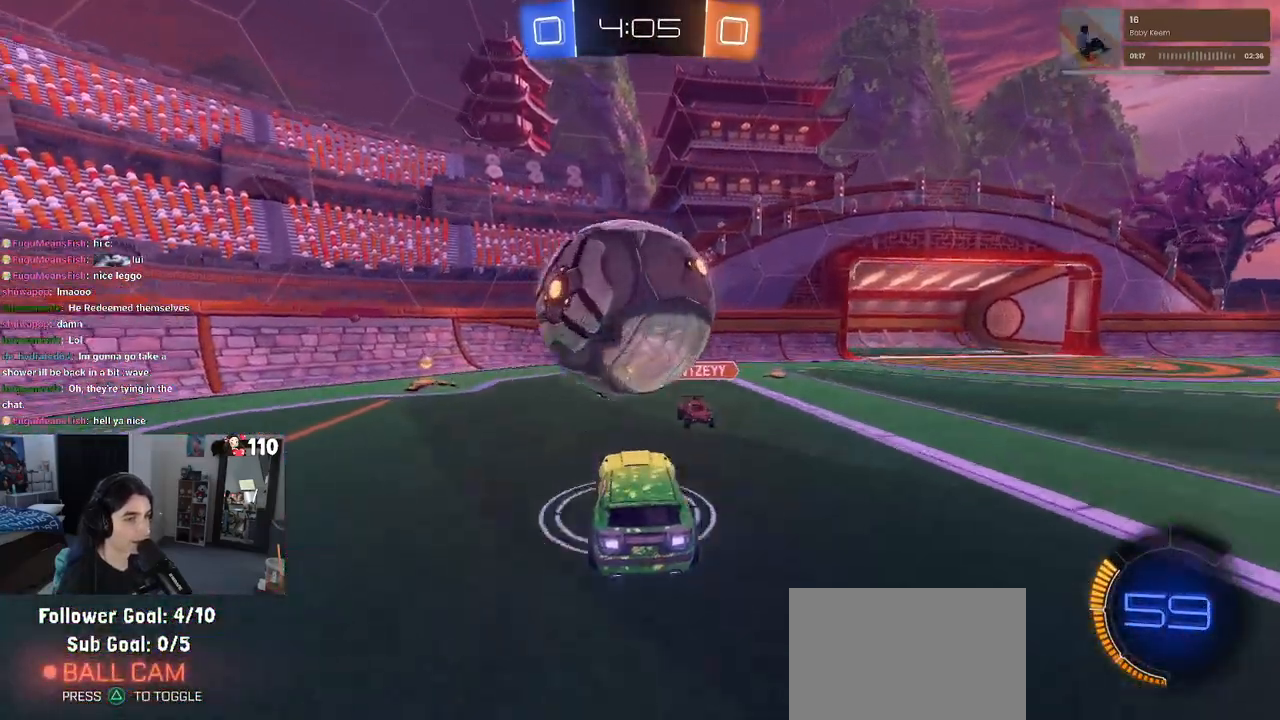
{"buttons": ["R2"], "left_stick": "left", "right_stick": "center", "events": [[17, "CROSS", "down"], [200, "CROSS", "up"], [483, "left_stick", "left"]]}
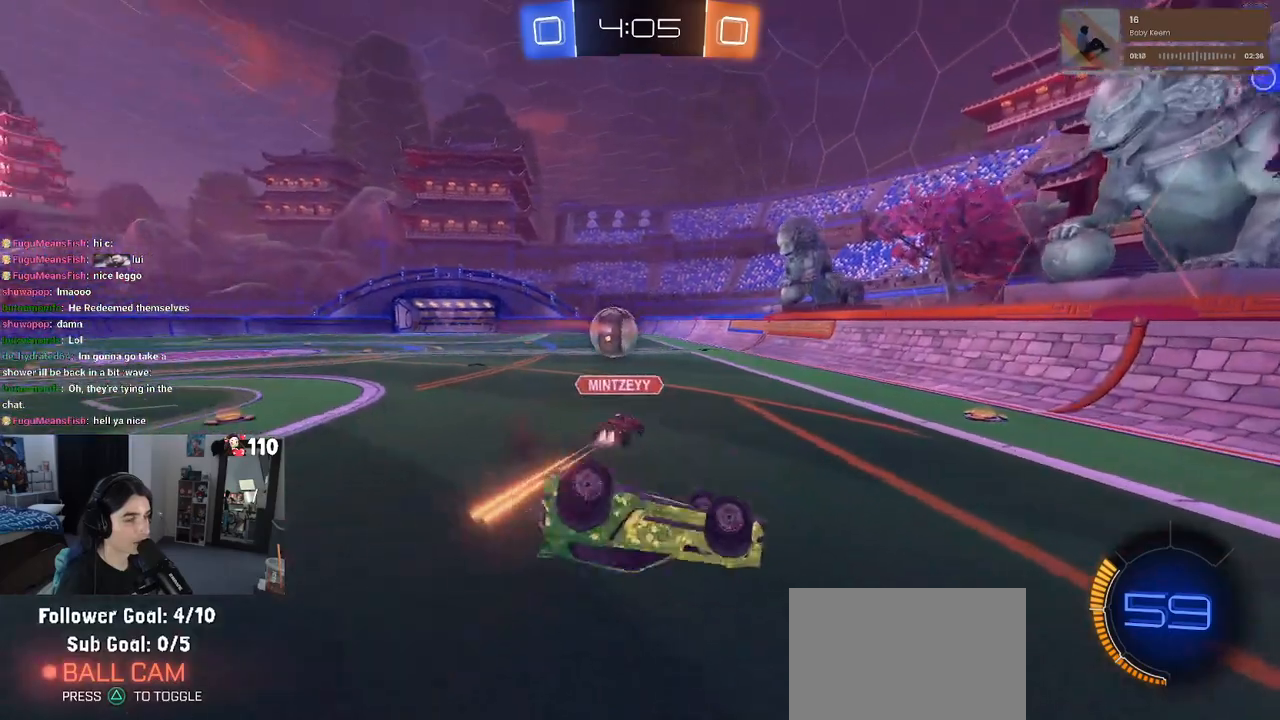
{"buttons": ["R1", "R2"], "left_stick": "left", "right_stick": "center", "events": [[83, "left_stick", "center"], [117, "R1", "down"], [133, "SQUARE", "down"], [267, "SQUARE", "up"], [483, "left_stick", "left"]]}
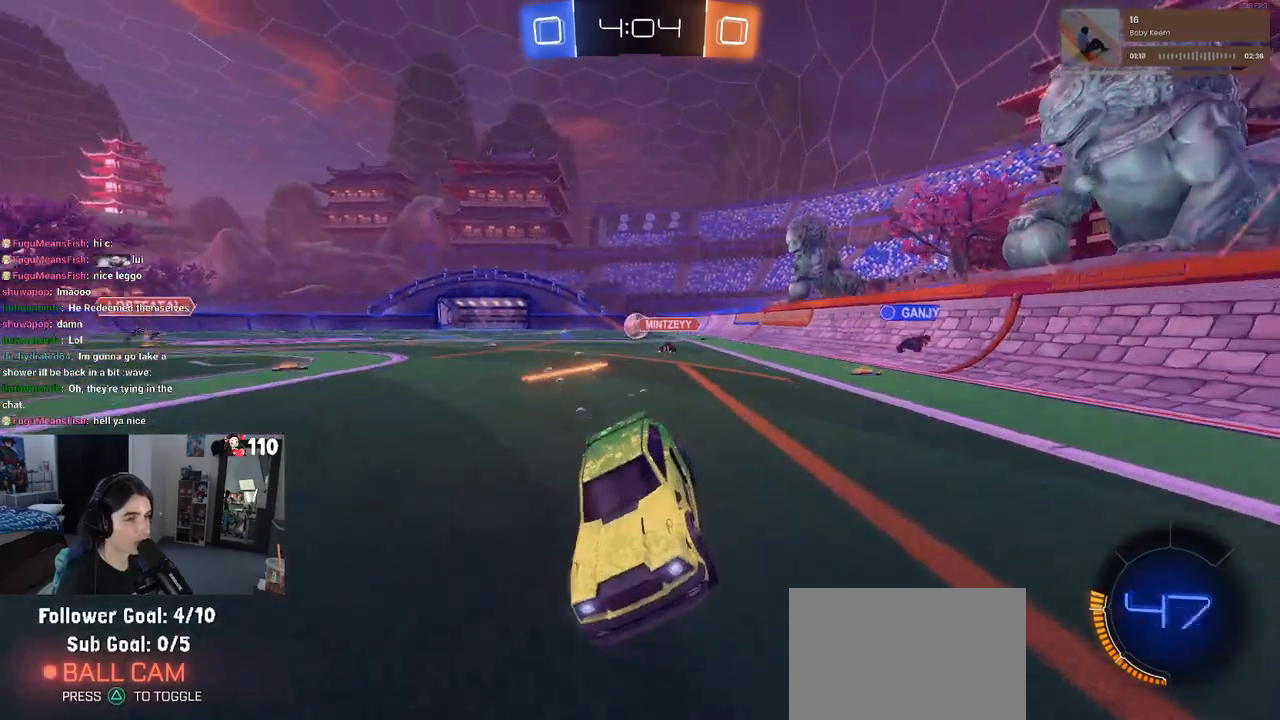
{"buttons": ["R1", "R2"], "left_stick": "right", "right_stick": "center", "events": [[217, "left_stick", "right"], [283, "SQUARE", "down"], [400, "SQUARE", "up"]]}
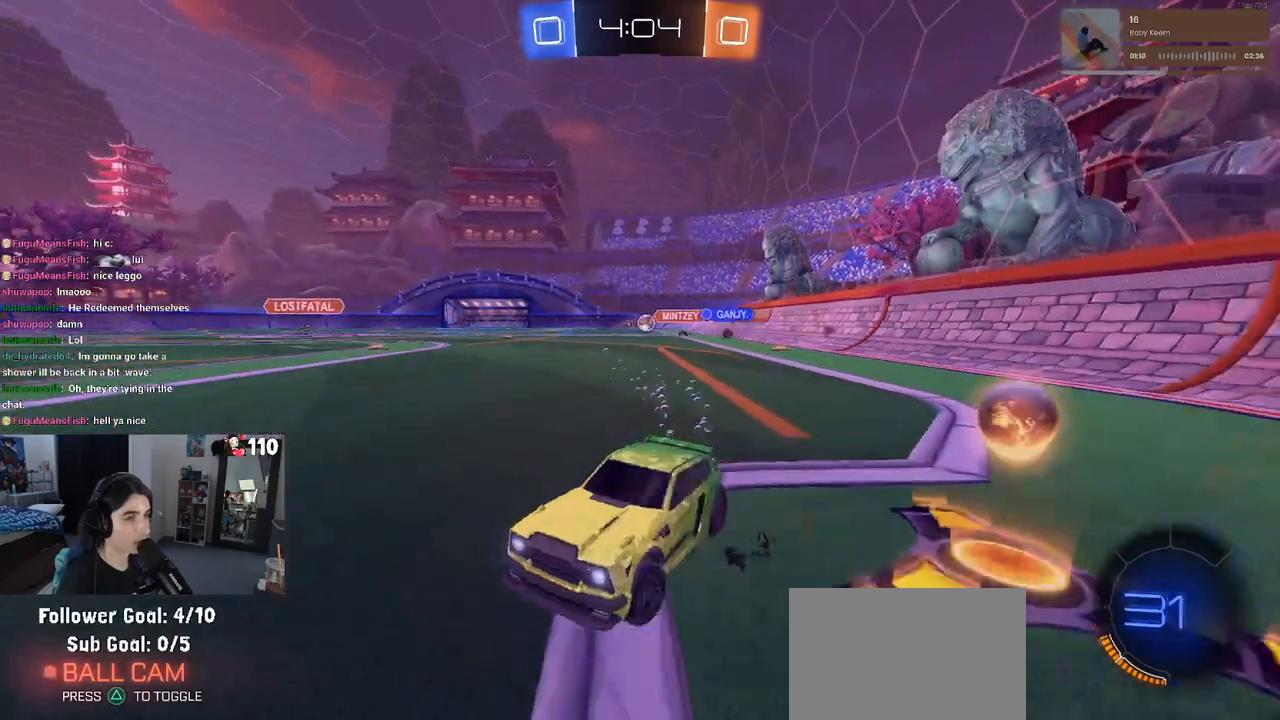
{"buttons": ["R1", "R2"], "left_stick": "right", "right_stick": "center", "events": []}
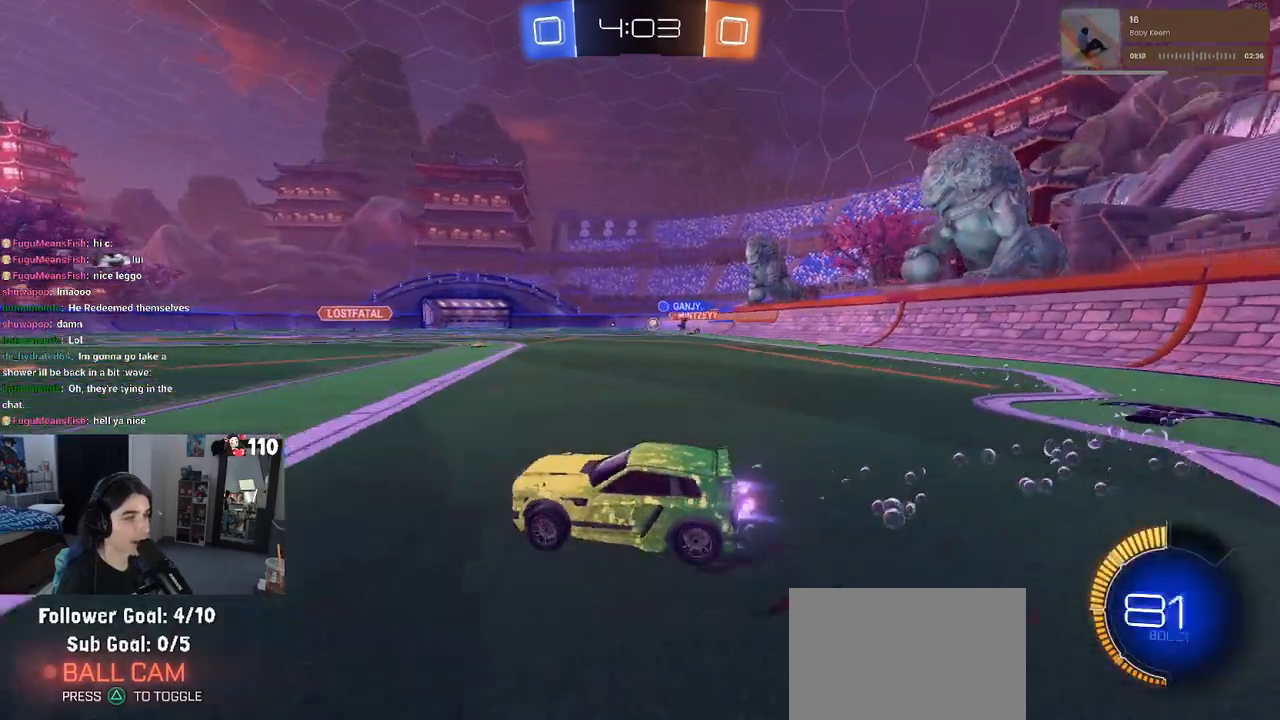
{"buttons": ["R1", "R2"], "left_stick": "right", "right_stick": "center", "events": []}
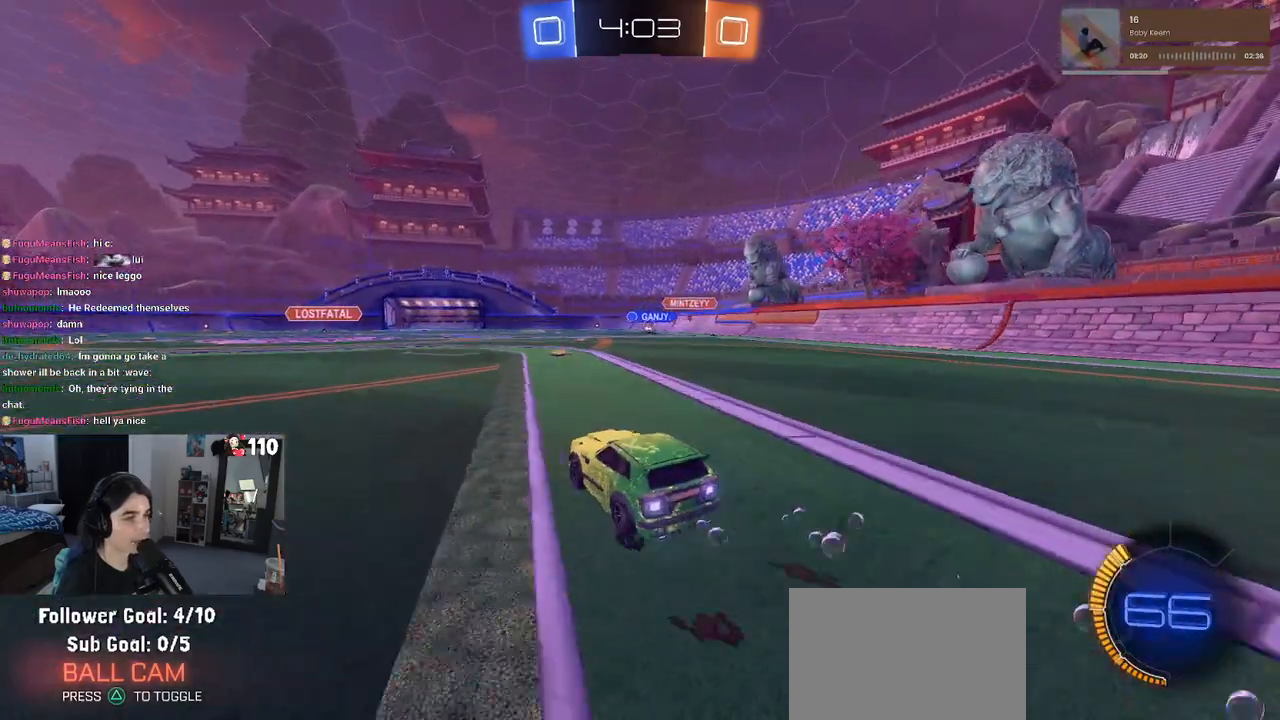
{"buttons": ["SQUARE", "R2"], "left_stick": "down-left", "right_stick": "center", "events": [[17, "R1", "up"], [17, "left_stick", "center"], [100, "CROSS", "down"], [150, "left_stick", "up"], [217, "CROSS", "up"], [217, "left_stick", "up-left"], [267, "CROSS", "down"], [350, "SQUARE", "down"], [350, "left_stick", "down-left"], [367, "CROSS", "up"]]}
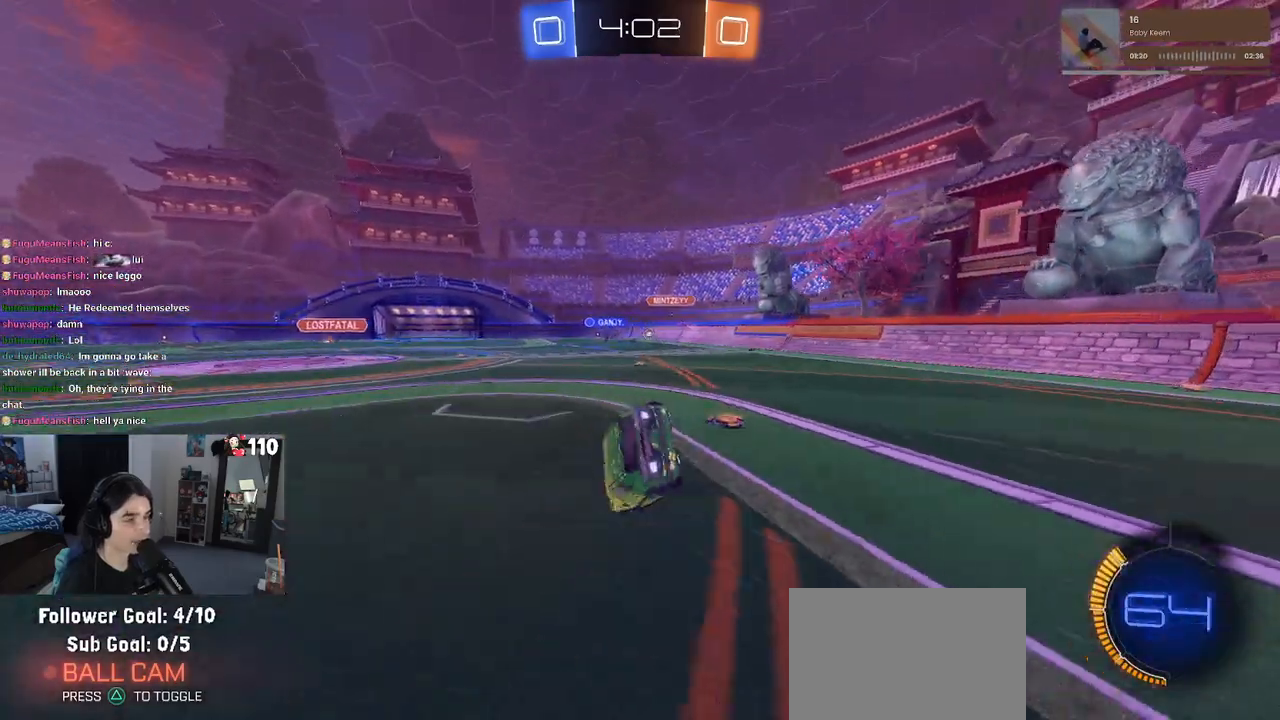
{"buttons": ["SQUARE", "R2"], "left_stick": "down-left", "right_stick": "center", "events": []}
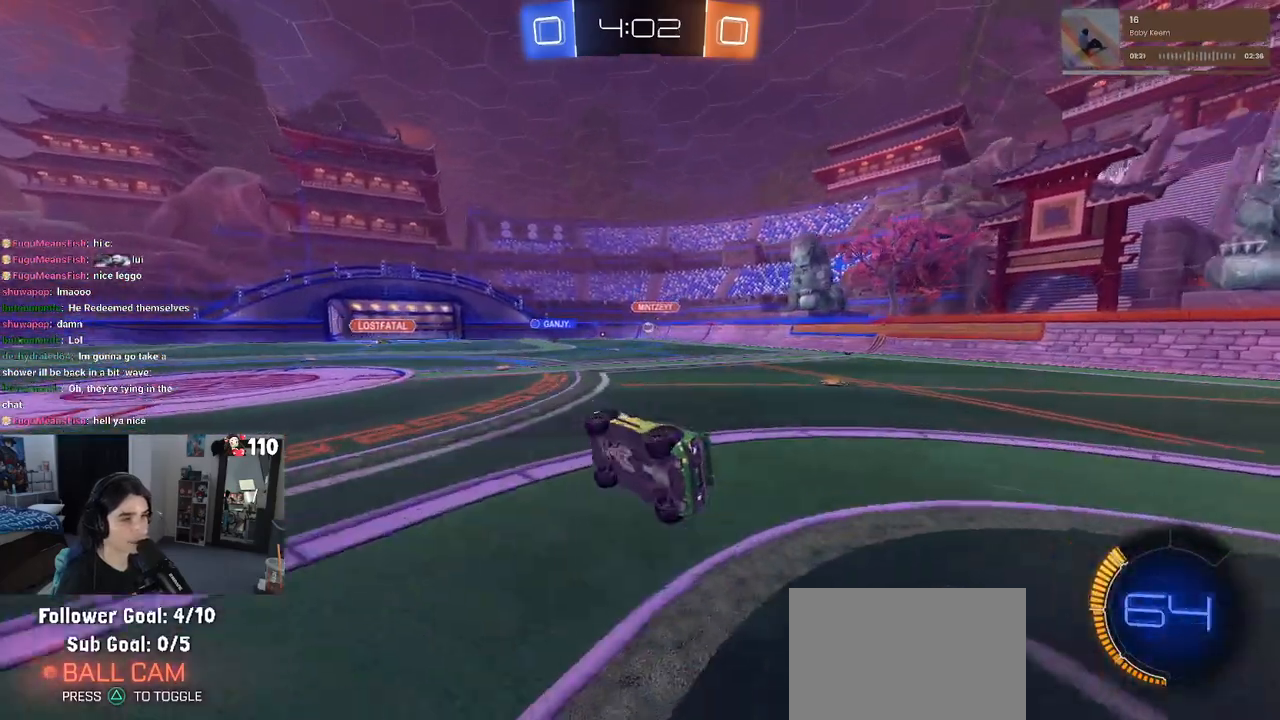
{"buttons": ["R2"], "left_stick": "center", "right_stick": "center", "events": [[133, "SQUARE", "up"], [150, "left_stick", "center"]]}
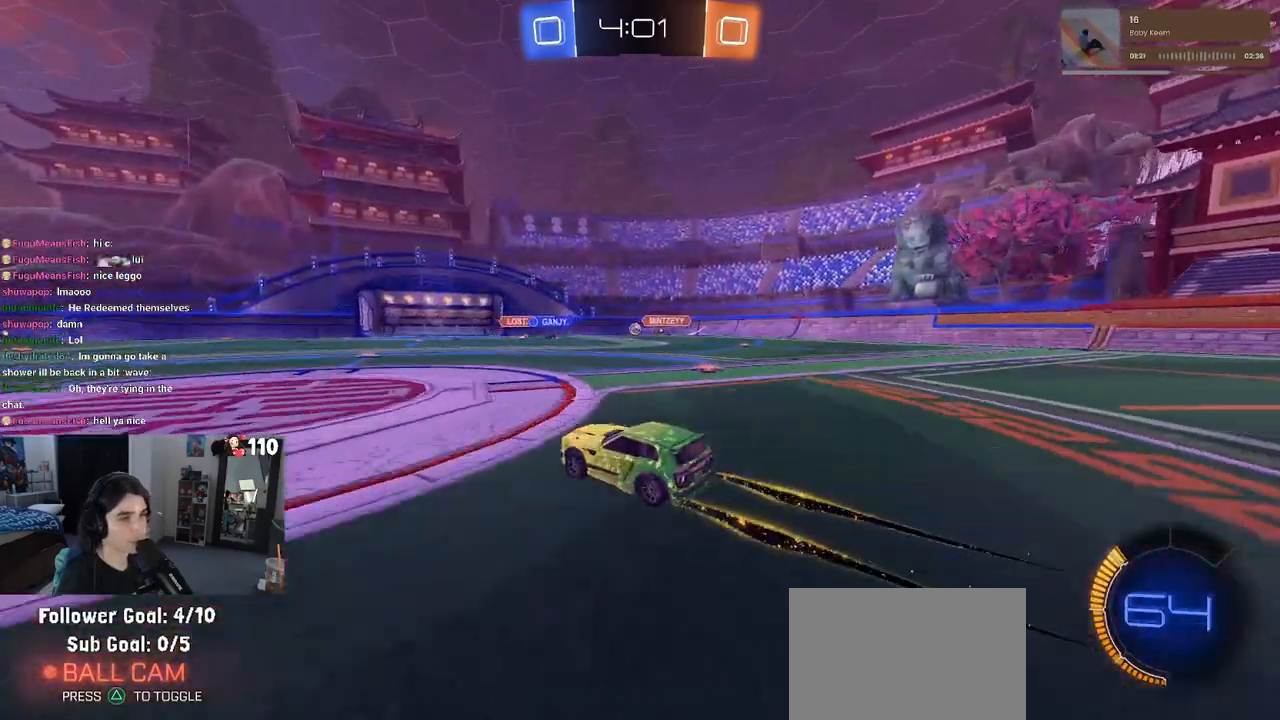
{"buttons": ["R2"], "left_stick": "right", "right_stick": "center", "events": [[333, "left_stick", "right"]]}
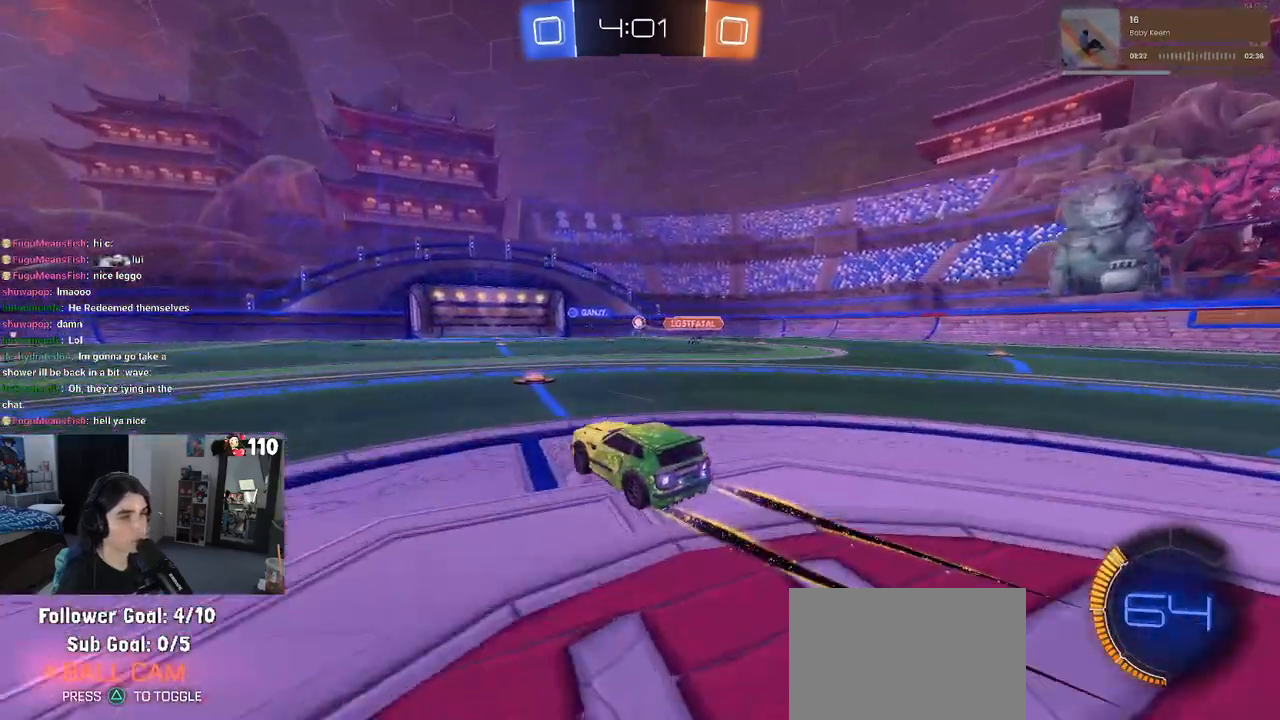
{"buttons": ["R2"], "left_stick": "right", "right_stick": "center", "events": [[67, "left_stick", "center"], [433, "left_stick", "right"]]}
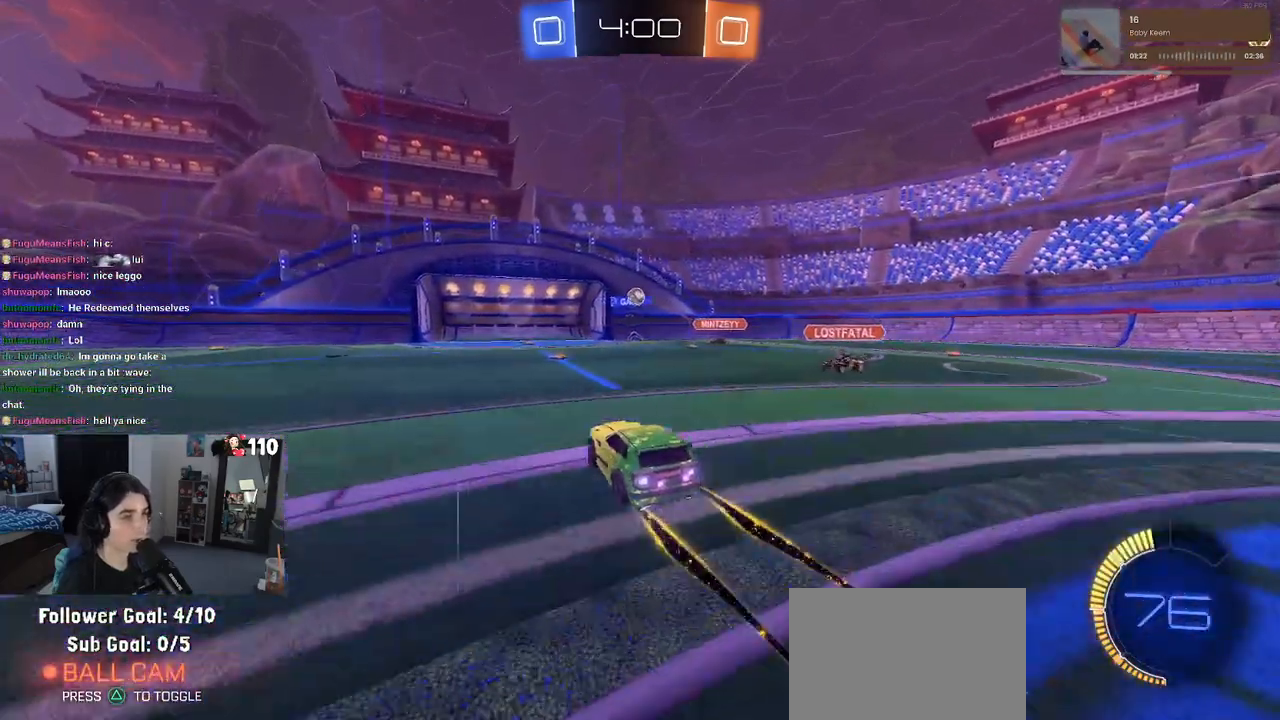
{"buttons": ["R2"], "left_stick": "center", "right_stick": "center", "events": [[83, "left_stick", "center"], [350, "left_stick", "left"], [483, "left_stick", "center"]]}
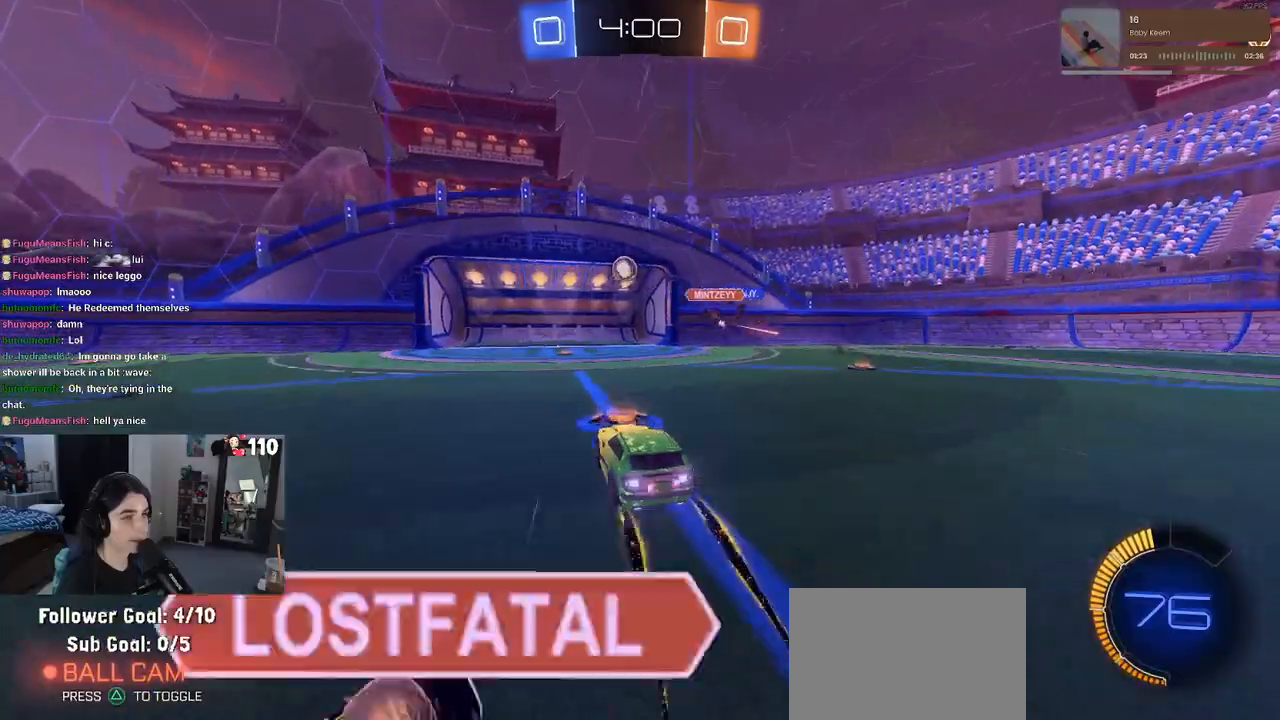
{"buttons": ["R2"], "left_stick": "left", "right_stick": "center", "events": [[67, "left_stick", "right"], [350, "left_stick", "center"], [450, "left_stick", "left"]]}
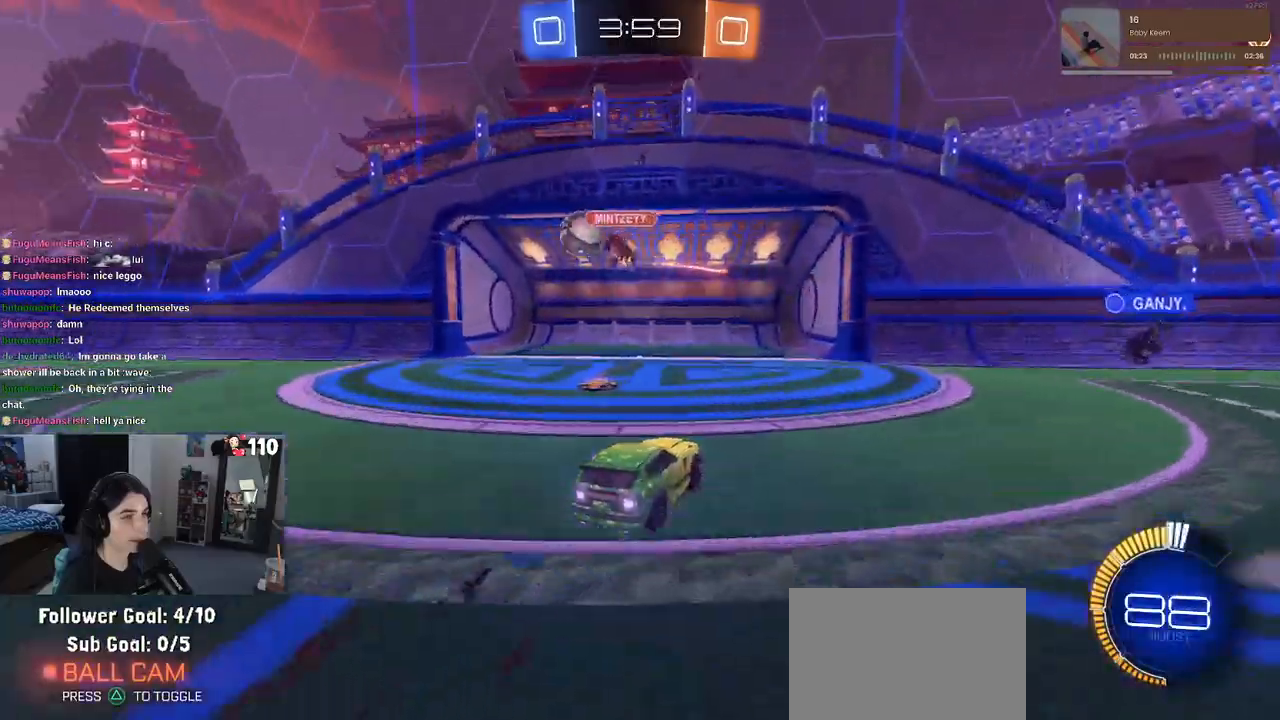
{"buttons": [], "left_stick": "left", "right_stick": "center", "events": [[500, "R2", "up"]]}
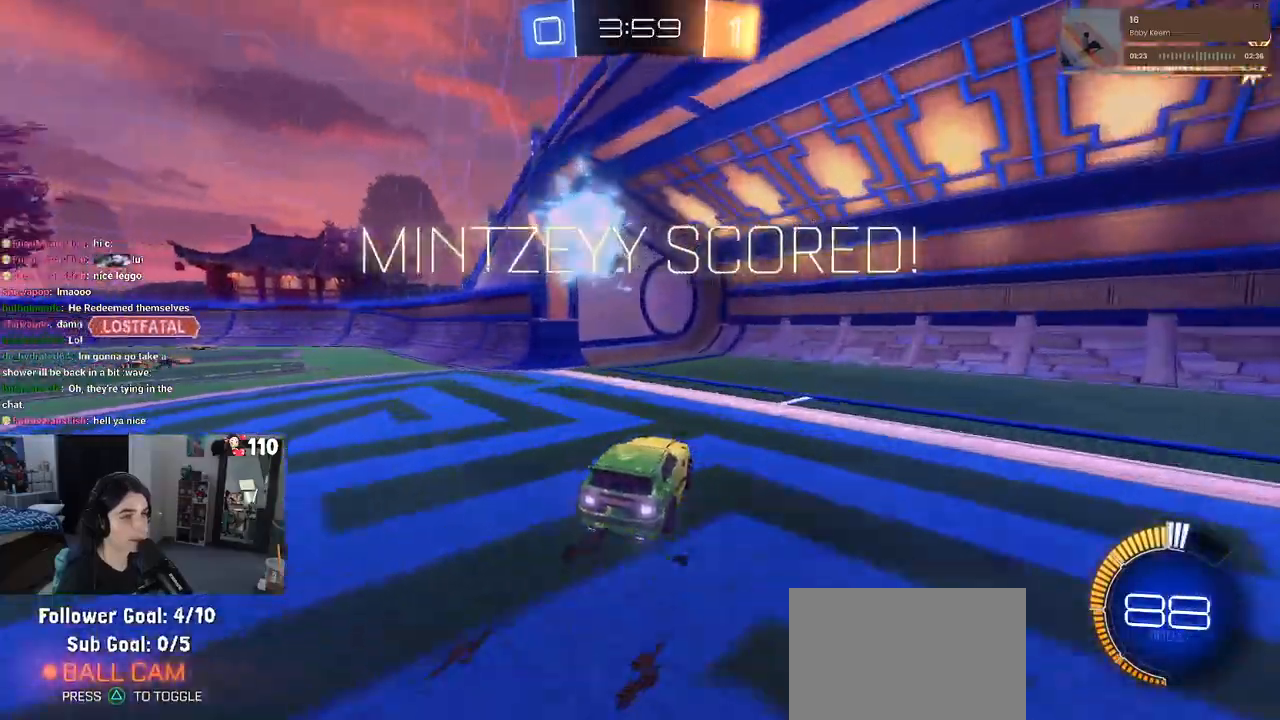
{"buttons": [], "left_stick": "center", "right_stick": "center", "events": [[67, "left_stick", "center"]]}
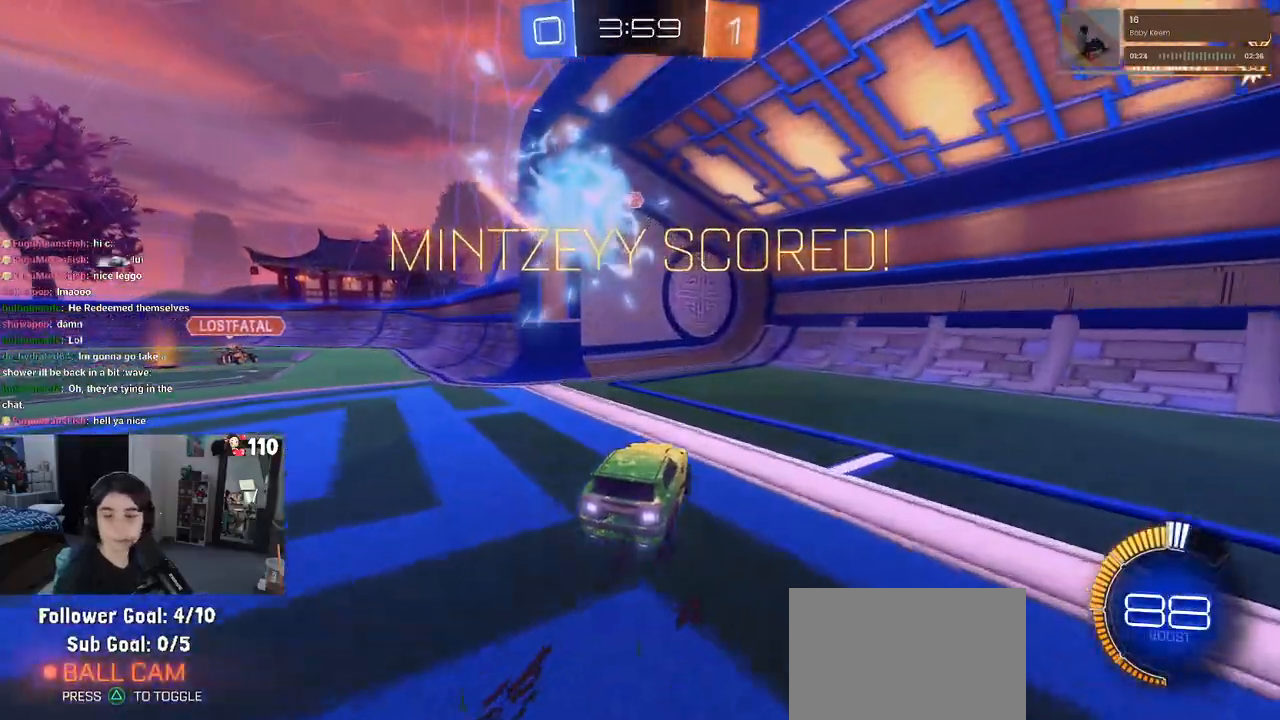
{"buttons": [], "left_stick": "center", "right_stick": "center", "events": []}
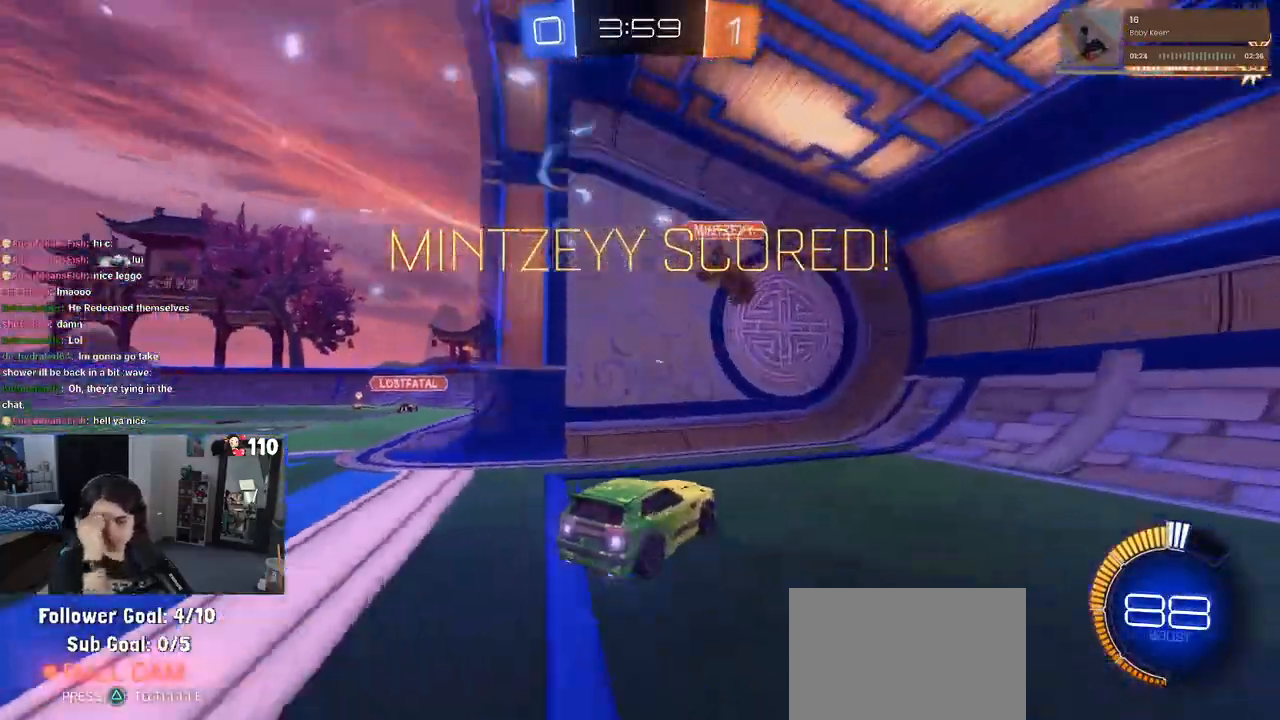
{"buttons": [], "left_stick": "center", "right_stick": "center", "events": []}
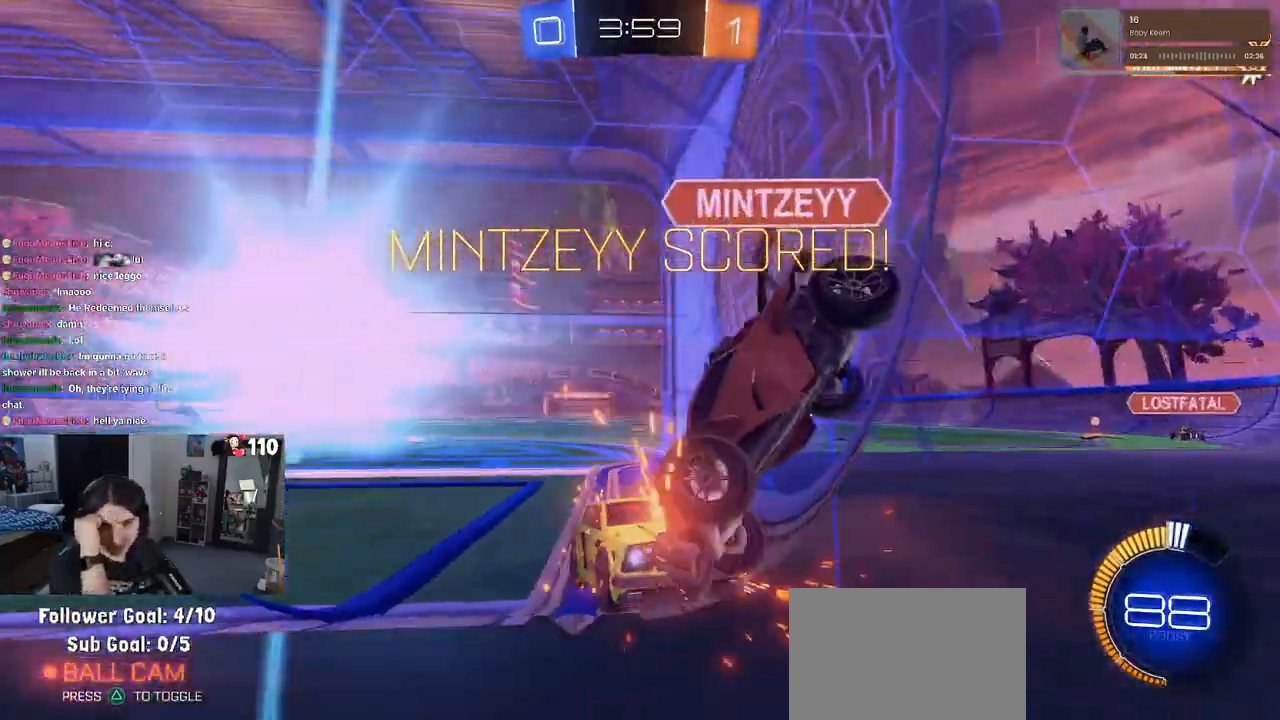
{"buttons": [], "left_stick": "center", "right_stick": "center", "events": [[150, "CROSS", "down"], [267, "CROSS", "up"], [350, "CROSS", "down"], [483, "CROSS", "up"]]}
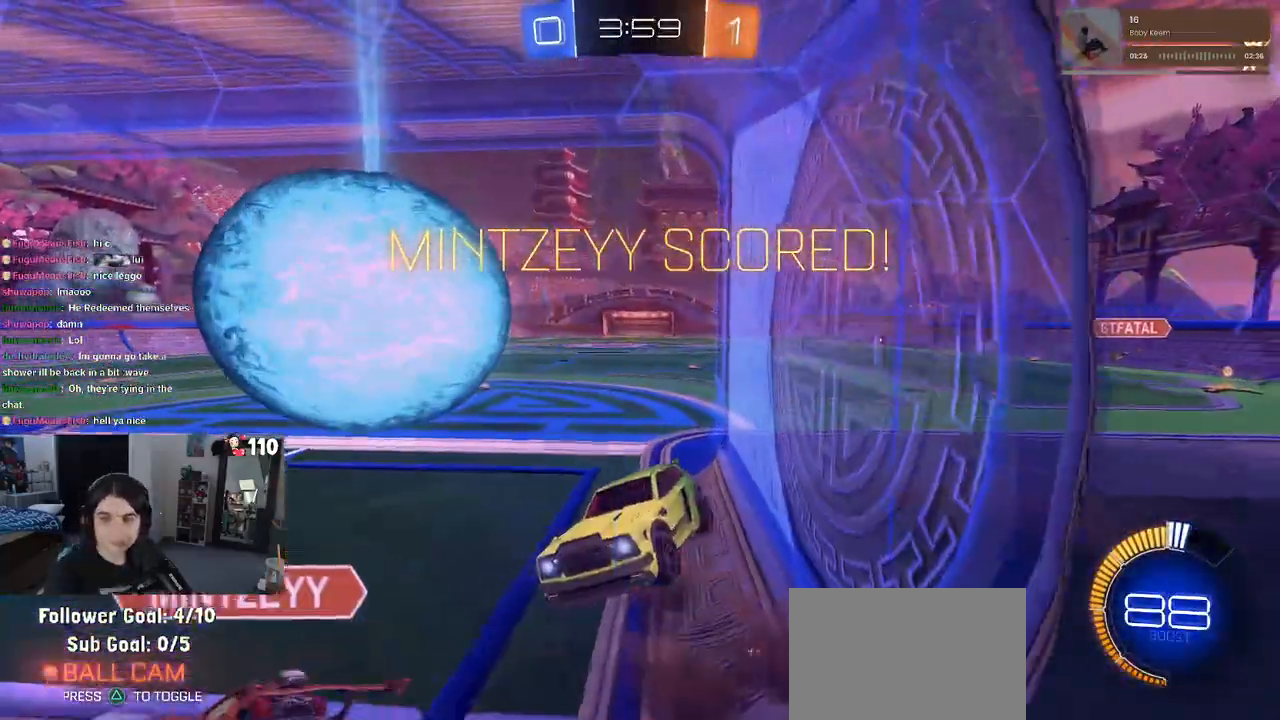
{"buttons": ["CROSS"], "left_stick": "center", "right_stick": "center", "events": [[67, "CROSS", "down"], [183, "CROSS", "up"], [250, "CROSS", "down"], [367, "CROSS", "up"], [450, "CROSS", "down"]]}
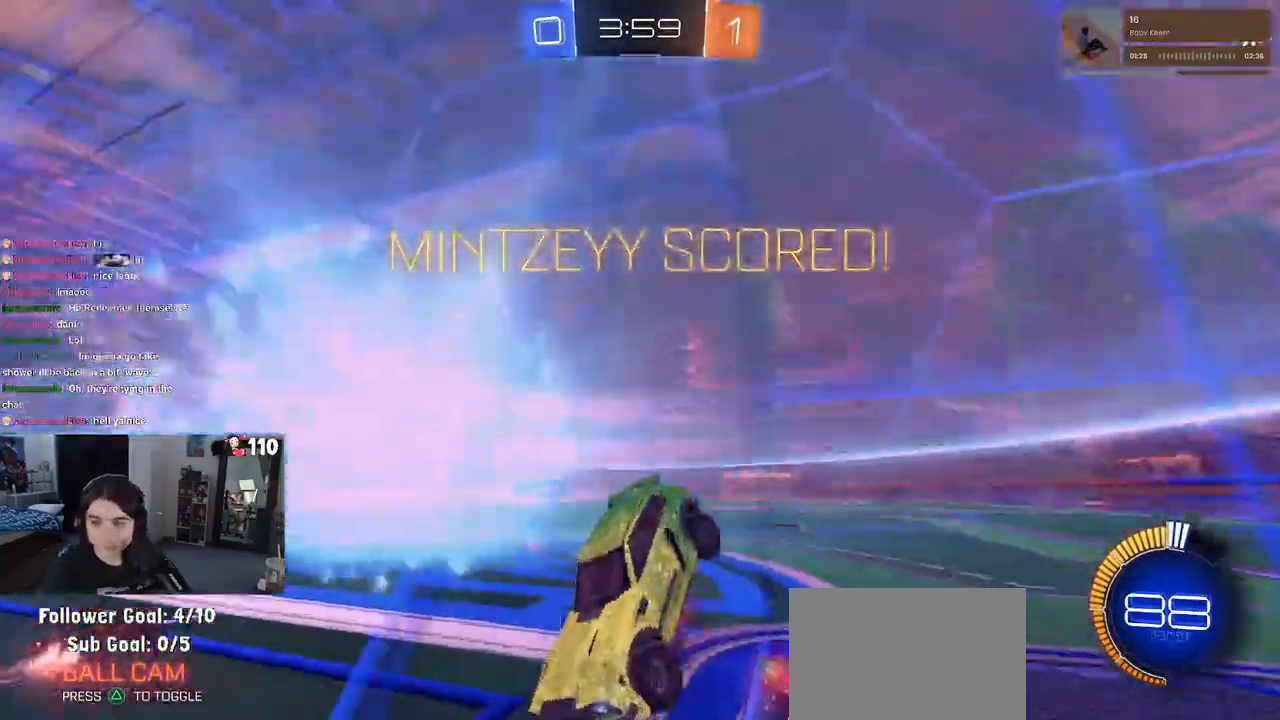
{"buttons": [], "left_stick": "center", "right_stick": "center", "events": [[83, "CROSS", "up"], [167, "CROSS", "down"], [283, "CROSS", "up"], [350, "CROSS", "down"], [500, "CROSS", "up"]]}
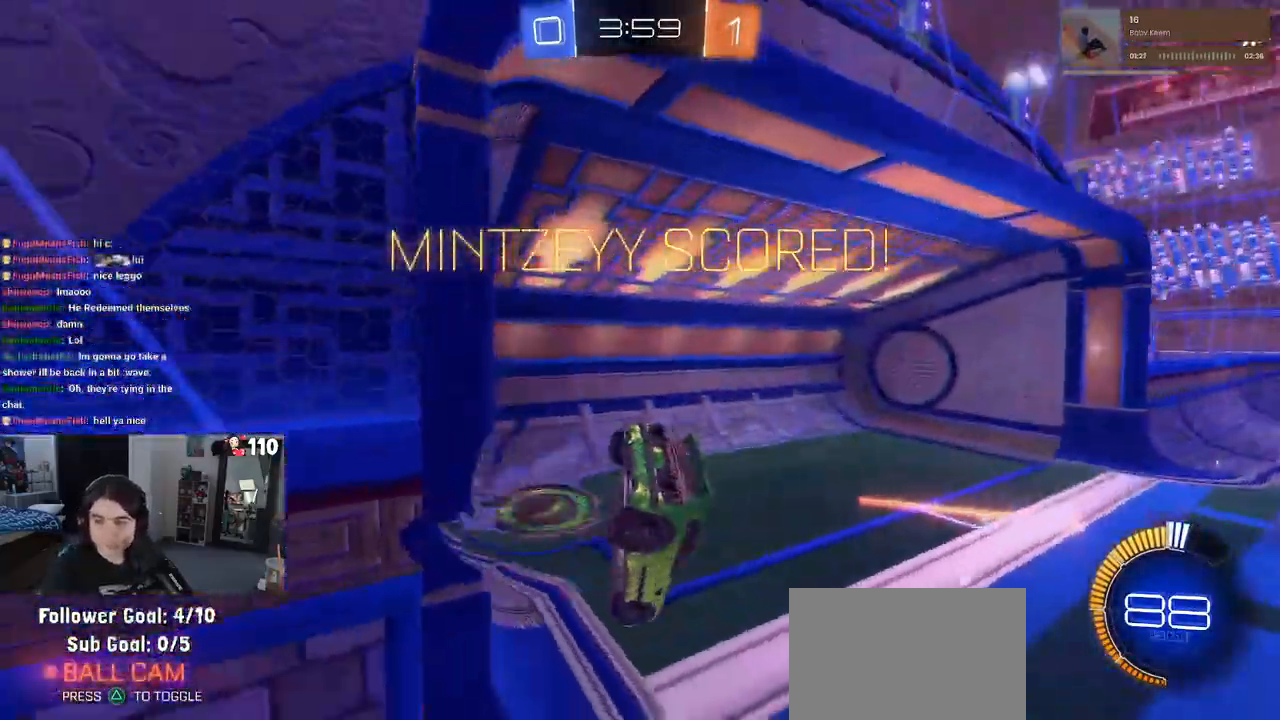
{"buttons": ["CROSS"], "left_stick": "center", "right_stick": "center", "events": [[83, "CROSS", "down"], [200, "CROSS", "up"], [267, "CROSS", "down"], [383, "CROSS", "up"], [483, "CROSS", "down"]]}
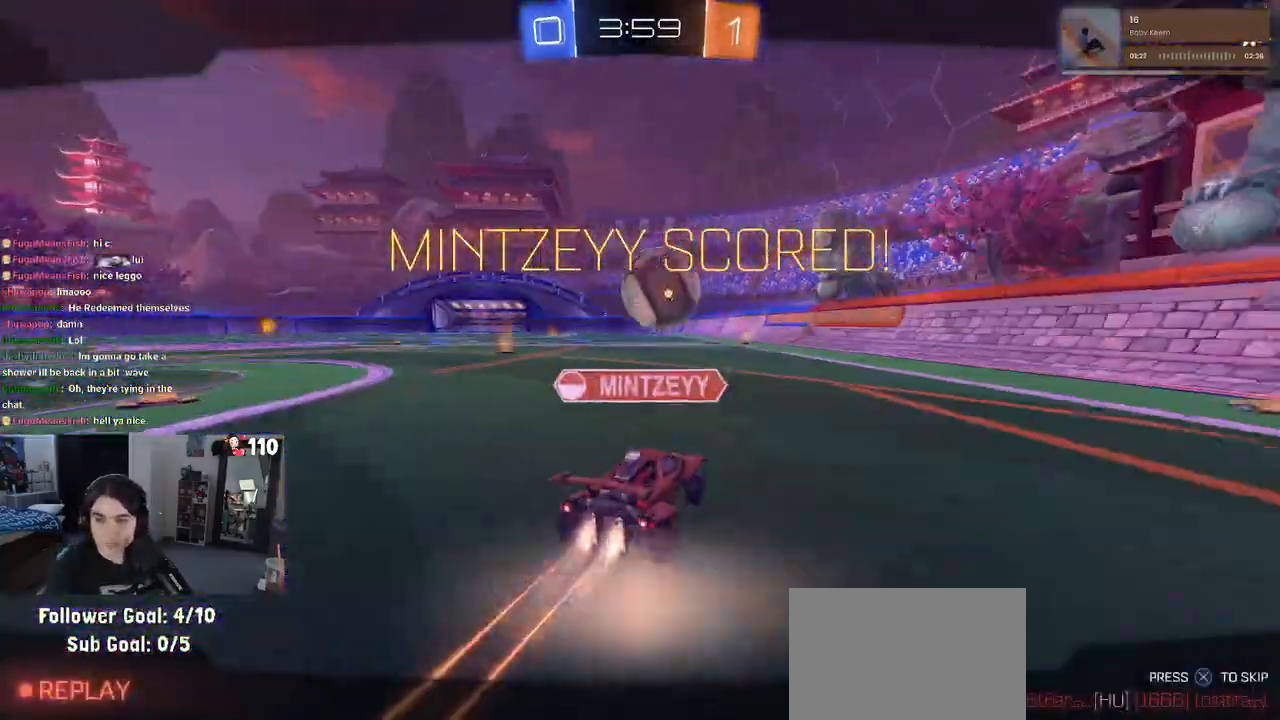
{"buttons": [], "left_stick": "center", "right_stick": "center", "events": [[100, "CROSS", "up"], [183, "CROSS", "down"], [300, "CROSS", "up"], [367, "CROSS", "down"], [483, "CROSS", "up"]]}
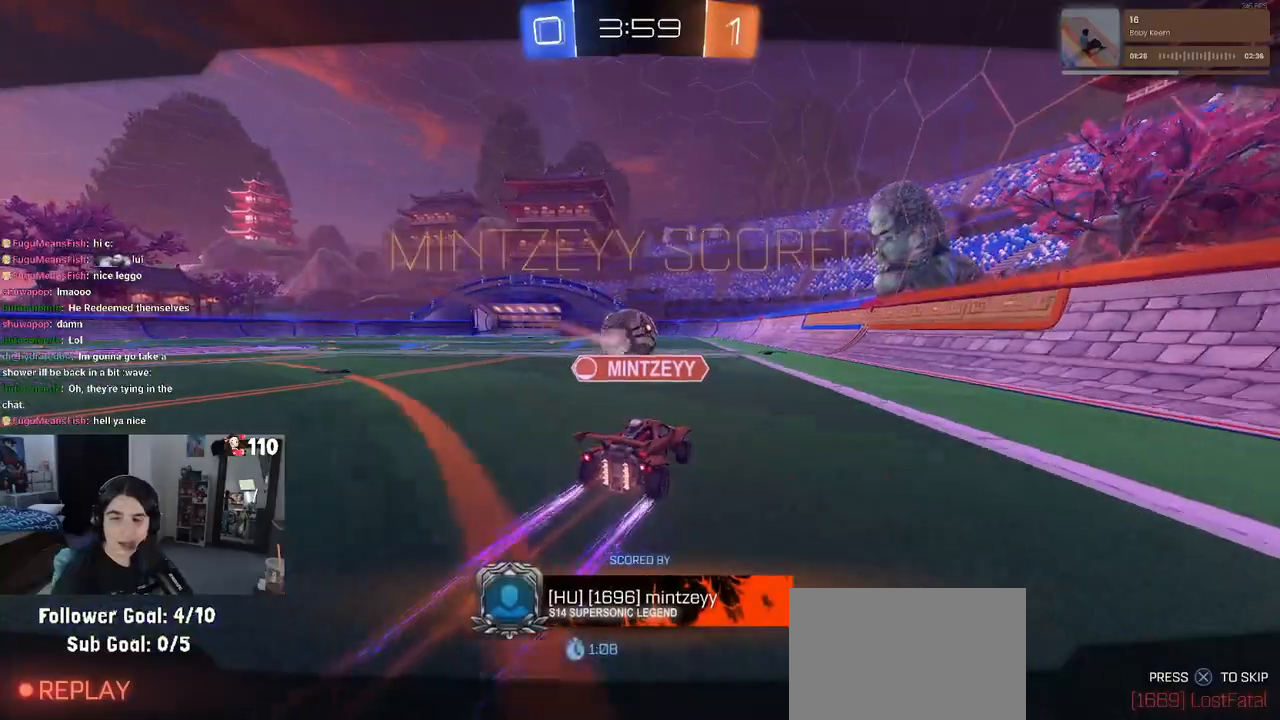
{"buttons": ["CROSS"], "left_stick": "center", "right_stick": "center", "events": [[83, "CROSS", "down"], [200, "CROSS", "up"], [233, "CROSS", "down"], [400, "CROSS", "up"], [467, "CROSS", "down"]]}
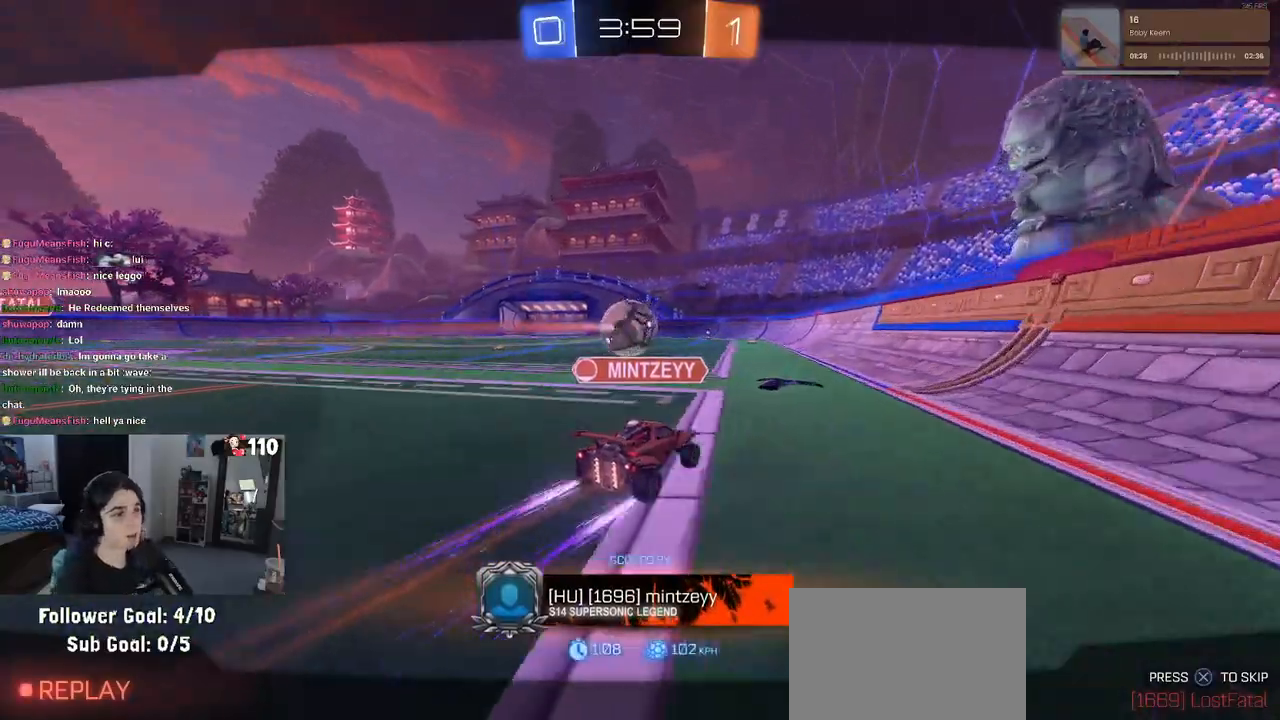
{"buttons": [], "left_stick": "center", "right_stick": "center", "events": [[83, "CROSS", "up"]]}
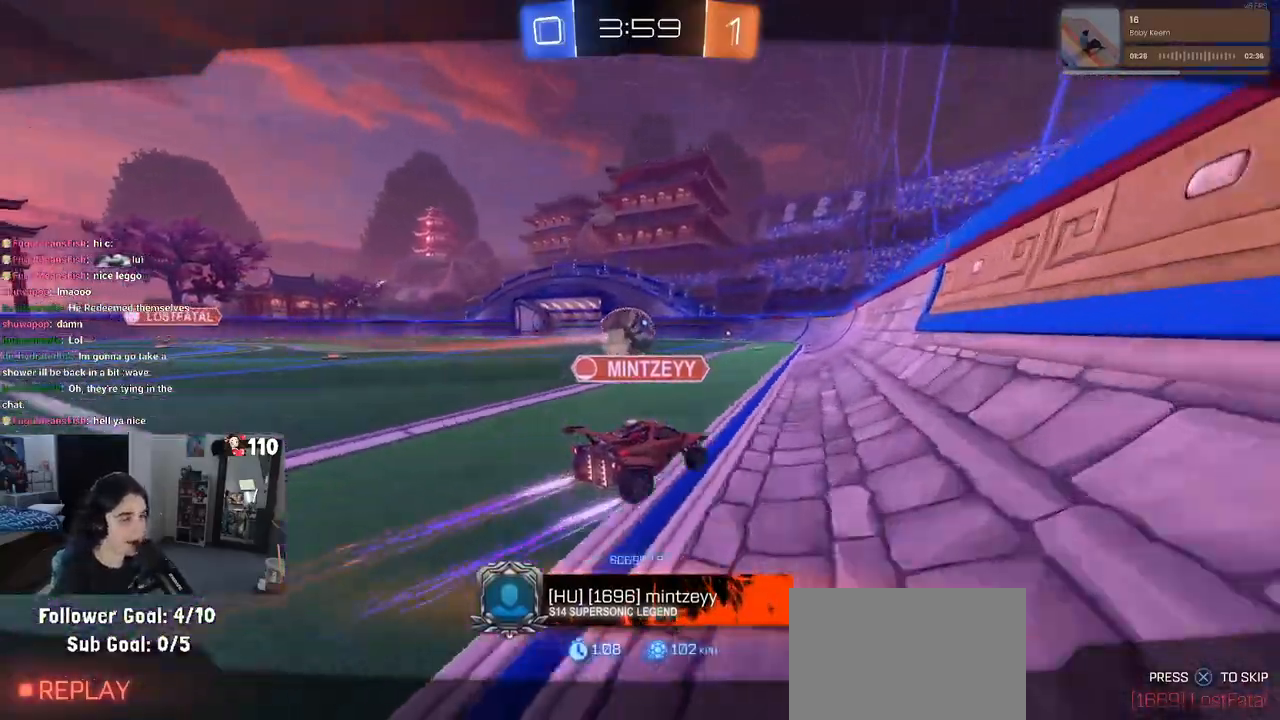
{"buttons": [], "left_stick": "center", "right_stick": "center", "events": []}
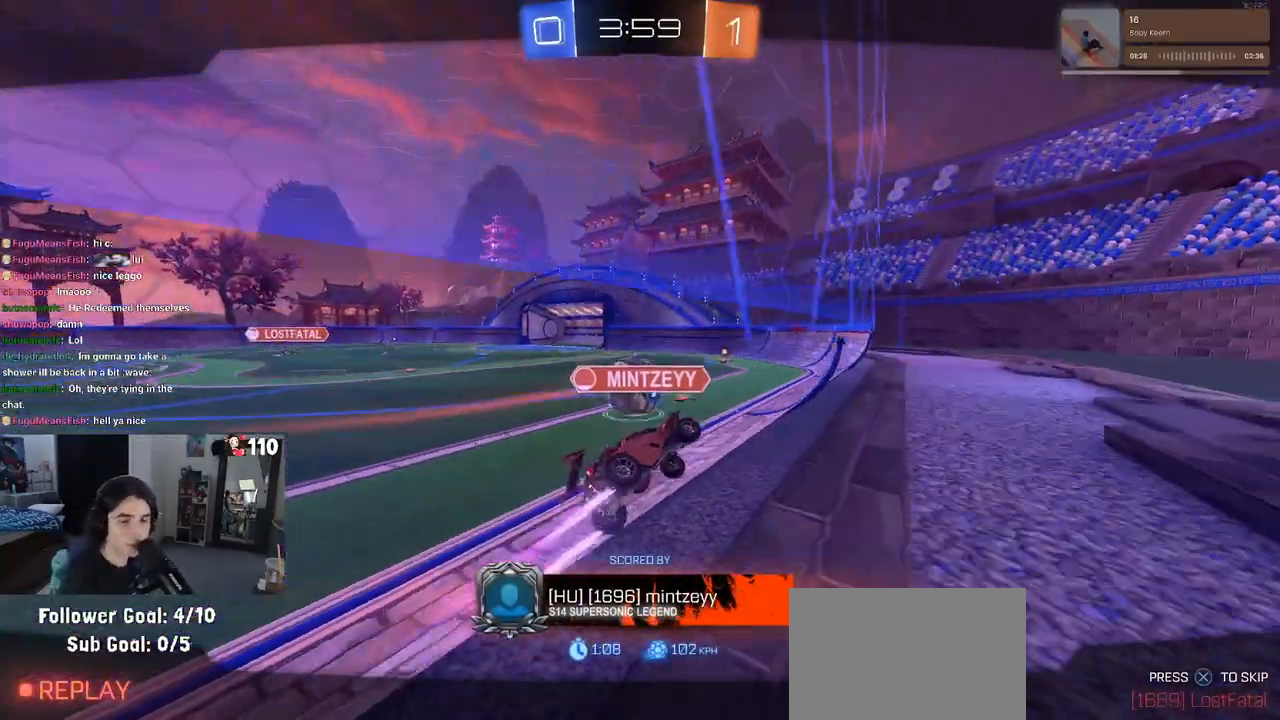
{"buttons": ["CROSS"], "left_stick": "center", "right_stick": "center", "events": [[433, "CROSS", "down"]]}
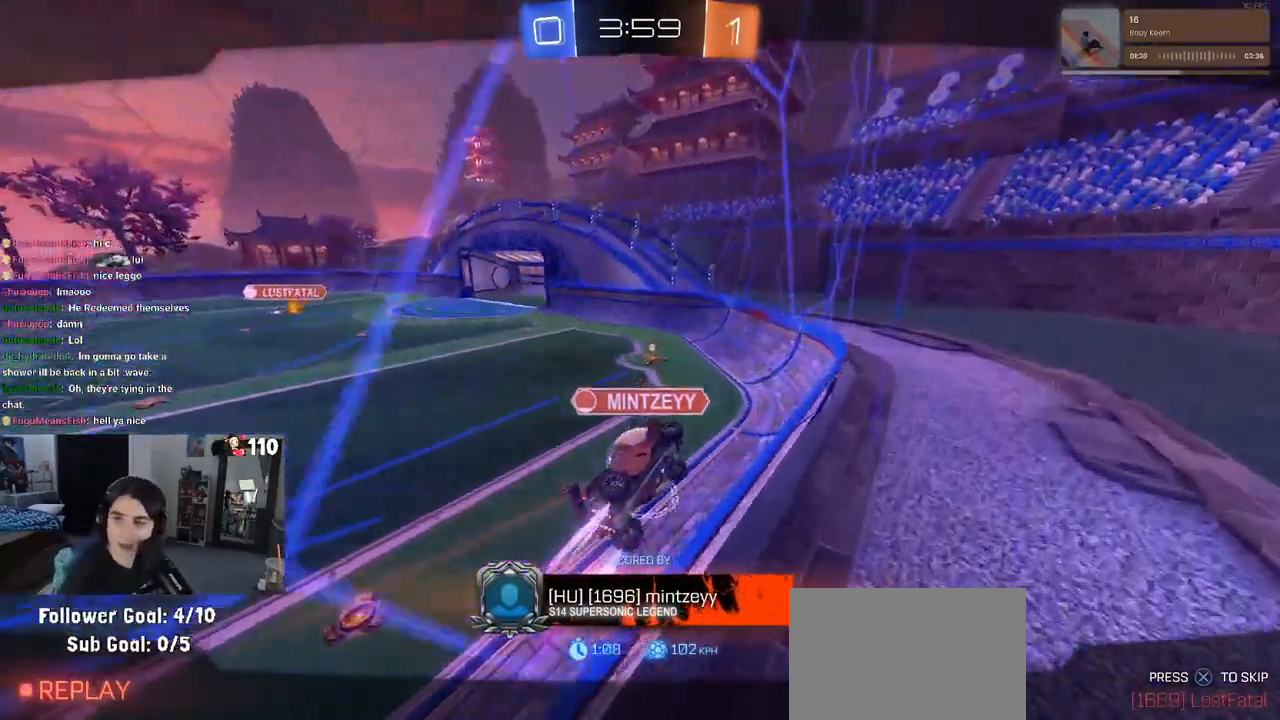
{"buttons": [], "left_stick": "center", "right_stick": "center", "events": [[50, "CROSS", "up"], [150, "CROSS", "down"], [233, "CROSS", "up"], [350, "CROSS", "down"], [450, "CROSS", "up"]]}